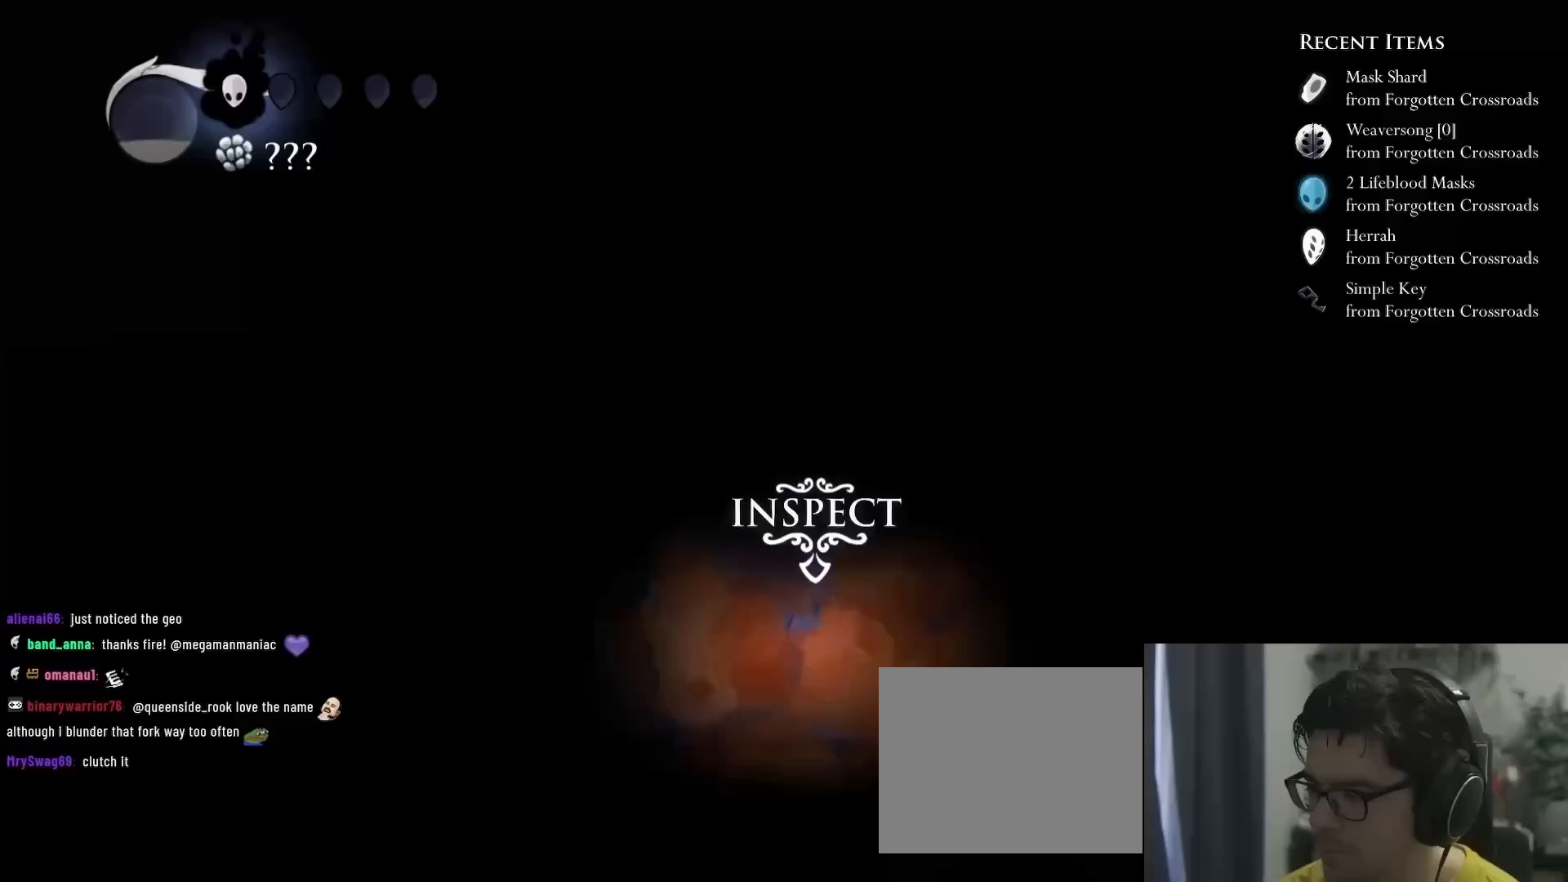
Gameplay with a controller (Xbox layout); each line is a JSON object with the inputs held at the frame after it. "events" lists button and stick changes between this image and that frame as [ms after this image, input, new state], when the widget could be followed in between. Not read: L3 R3.
{"buttons": [], "left_stick": "center", "right_stick": "center", "events": [[50, "A", "up"]]}
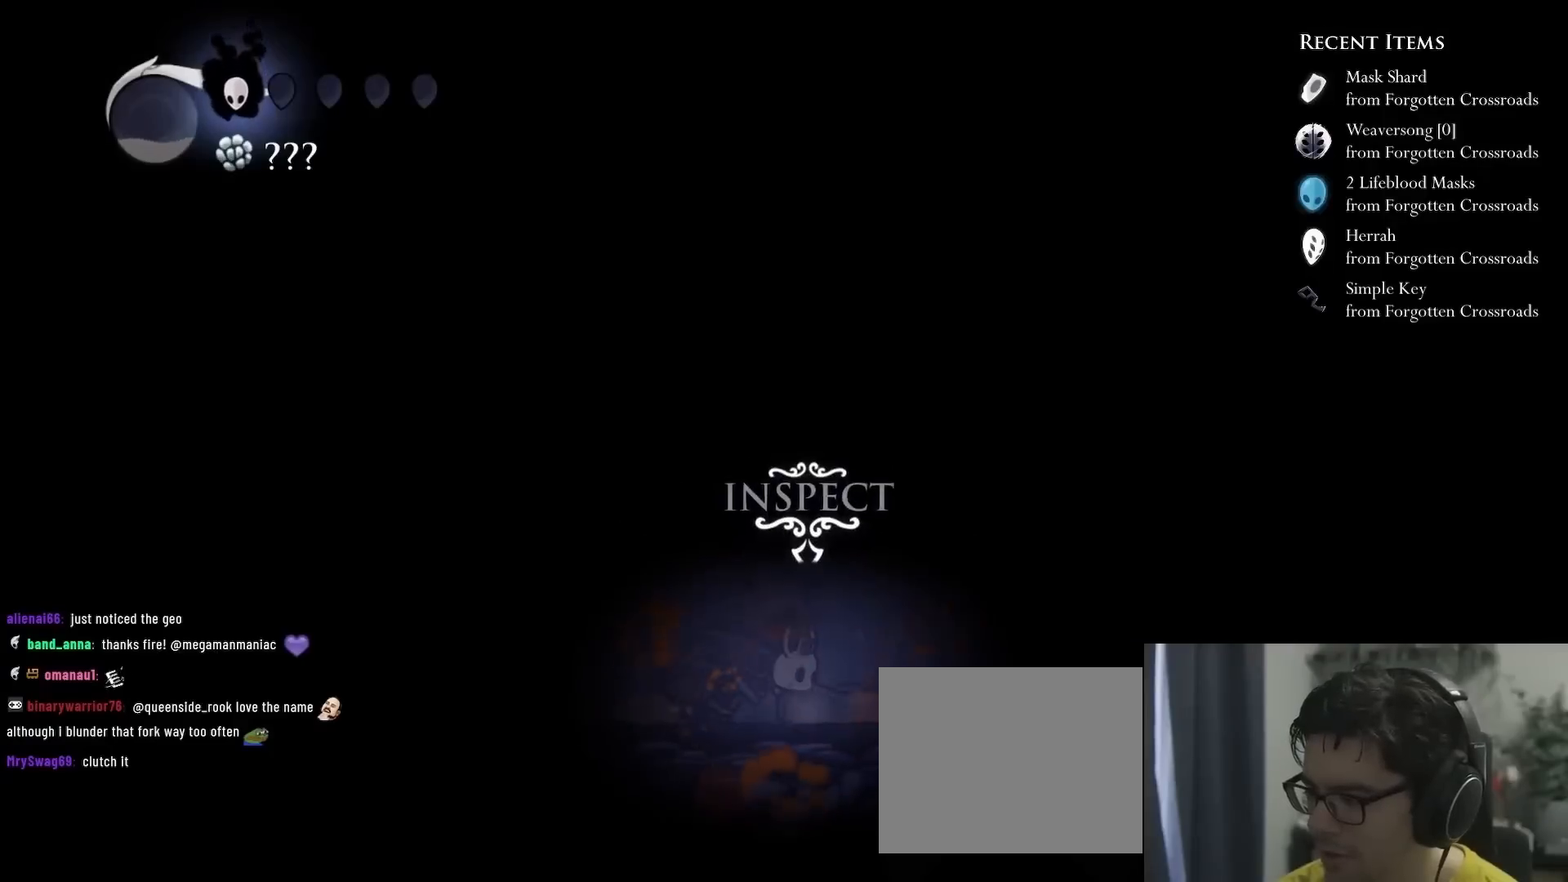
{"buttons": [], "left_stick": "center", "right_stick": "center", "events": [[50, "DPAD_UP", "down"], [250, "DPAD_UP", "up"]]}
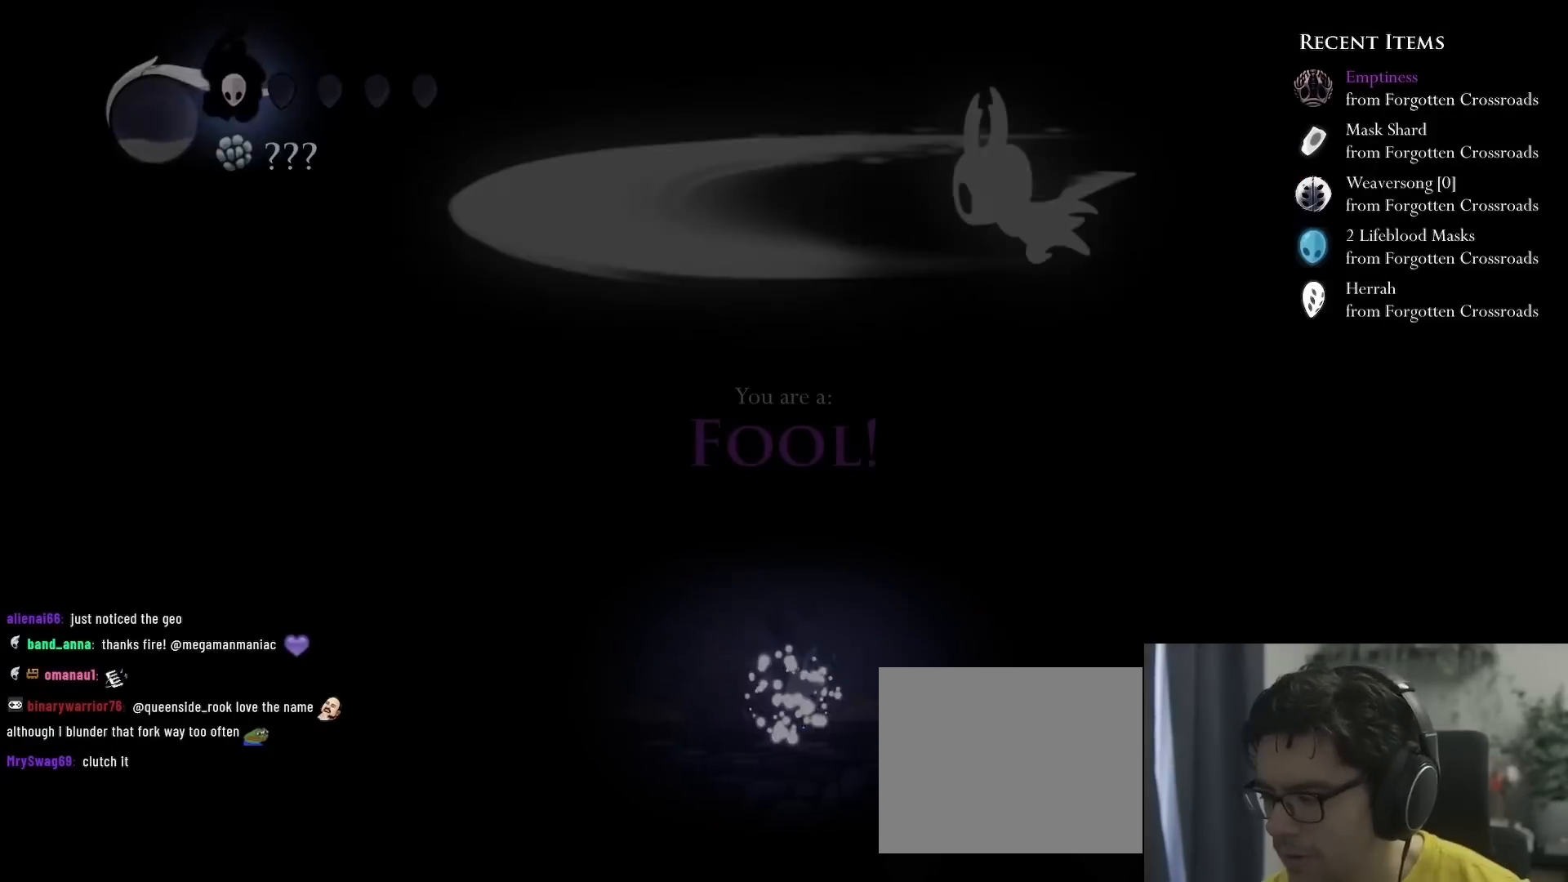
{"buttons": [], "left_stick": "center", "right_stick": "center", "events": []}
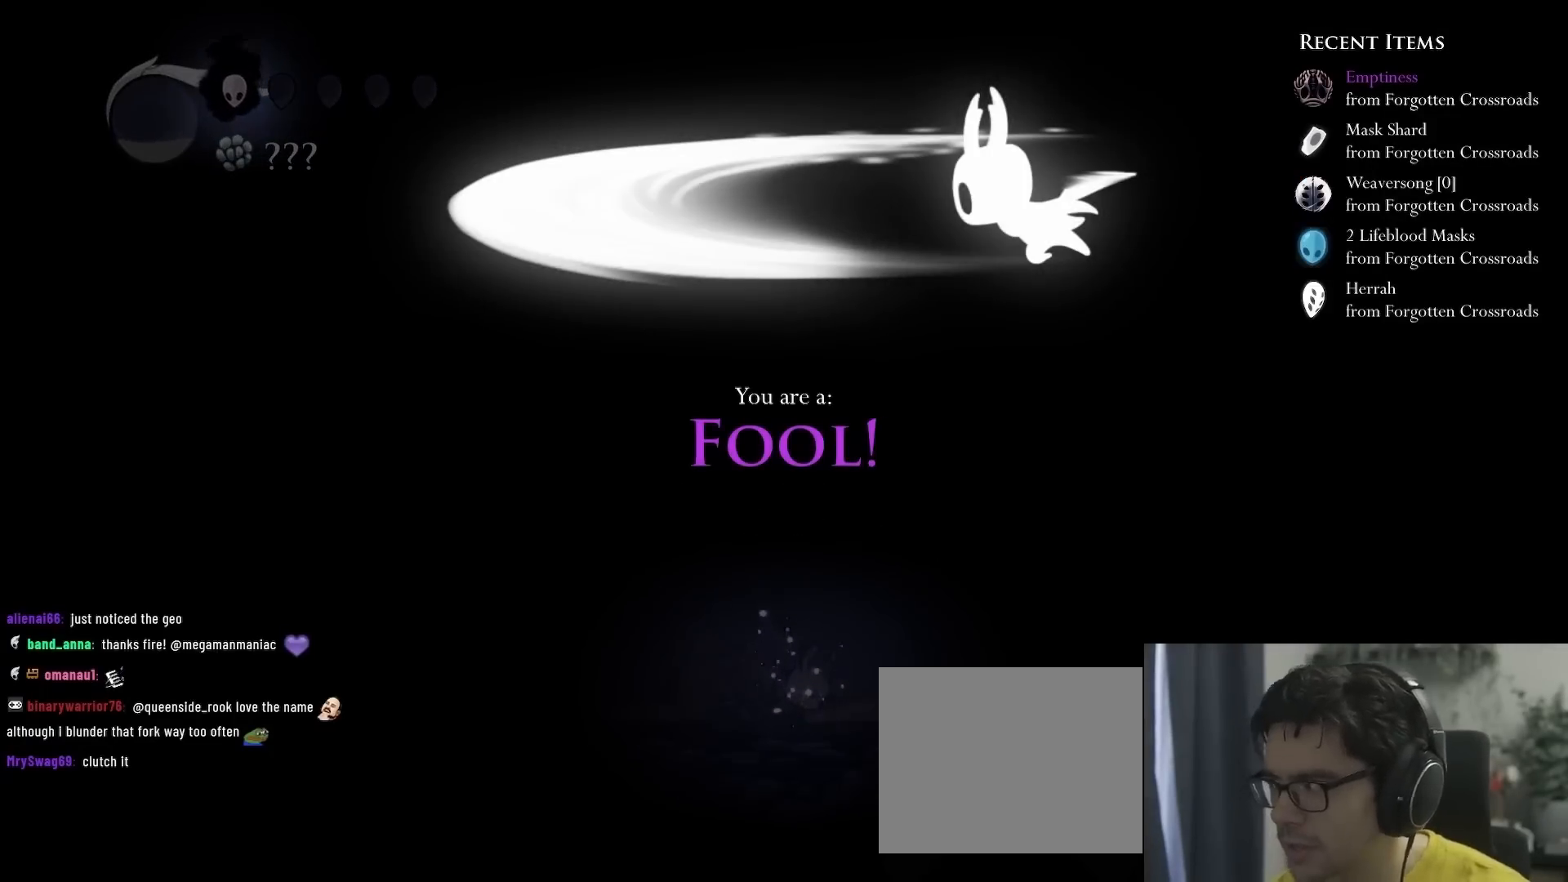
{"buttons": [], "left_stick": "center", "right_stick": "center", "events": []}
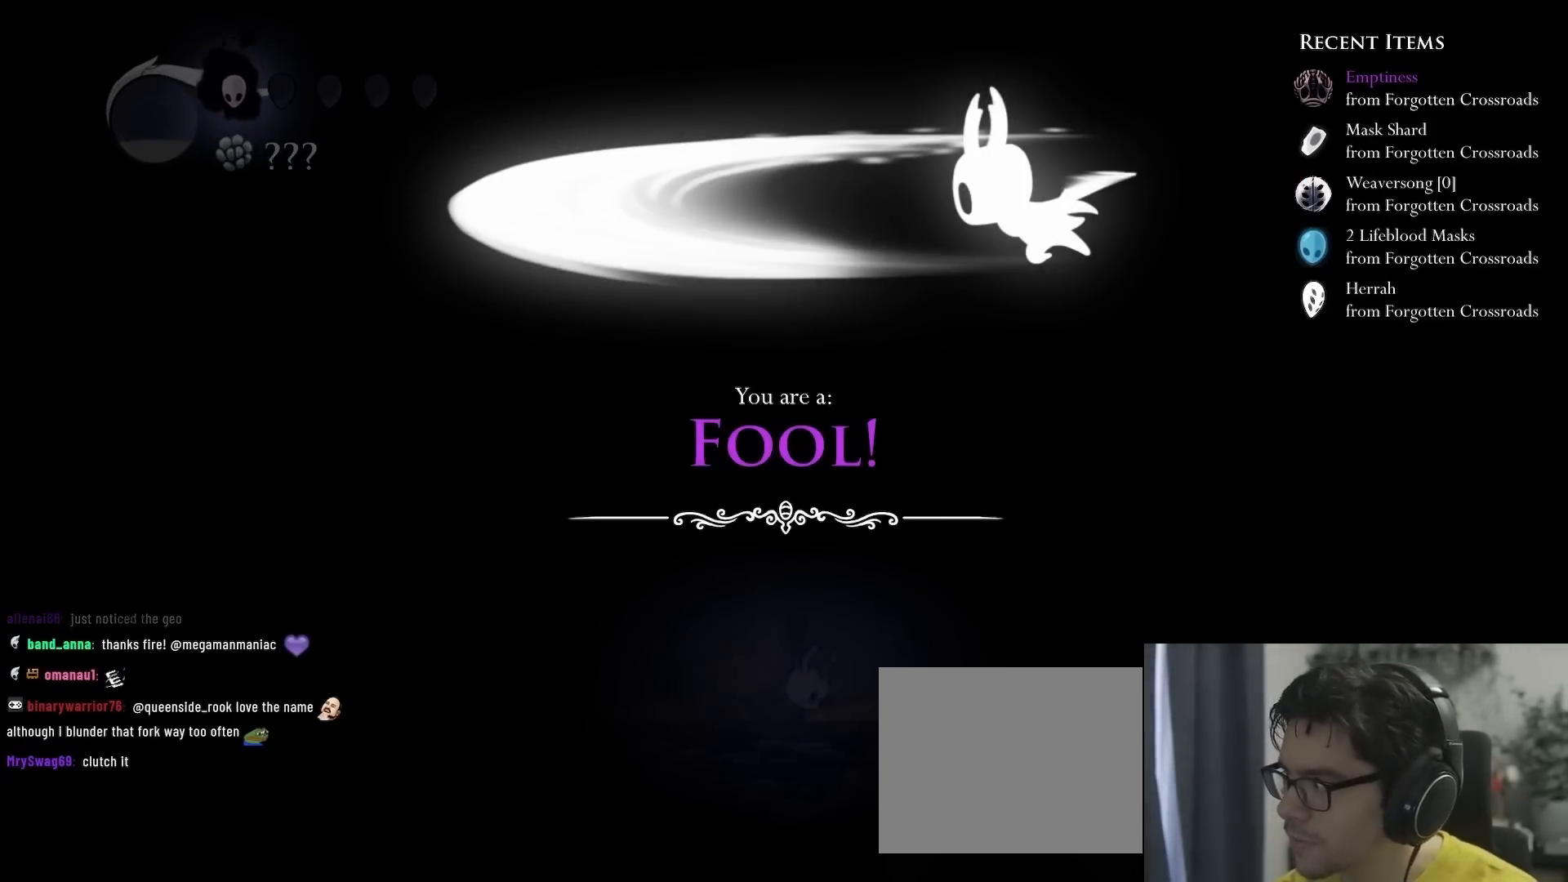
{"buttons": [], "left_stick": "center", "right_stick": "center", "events": []}
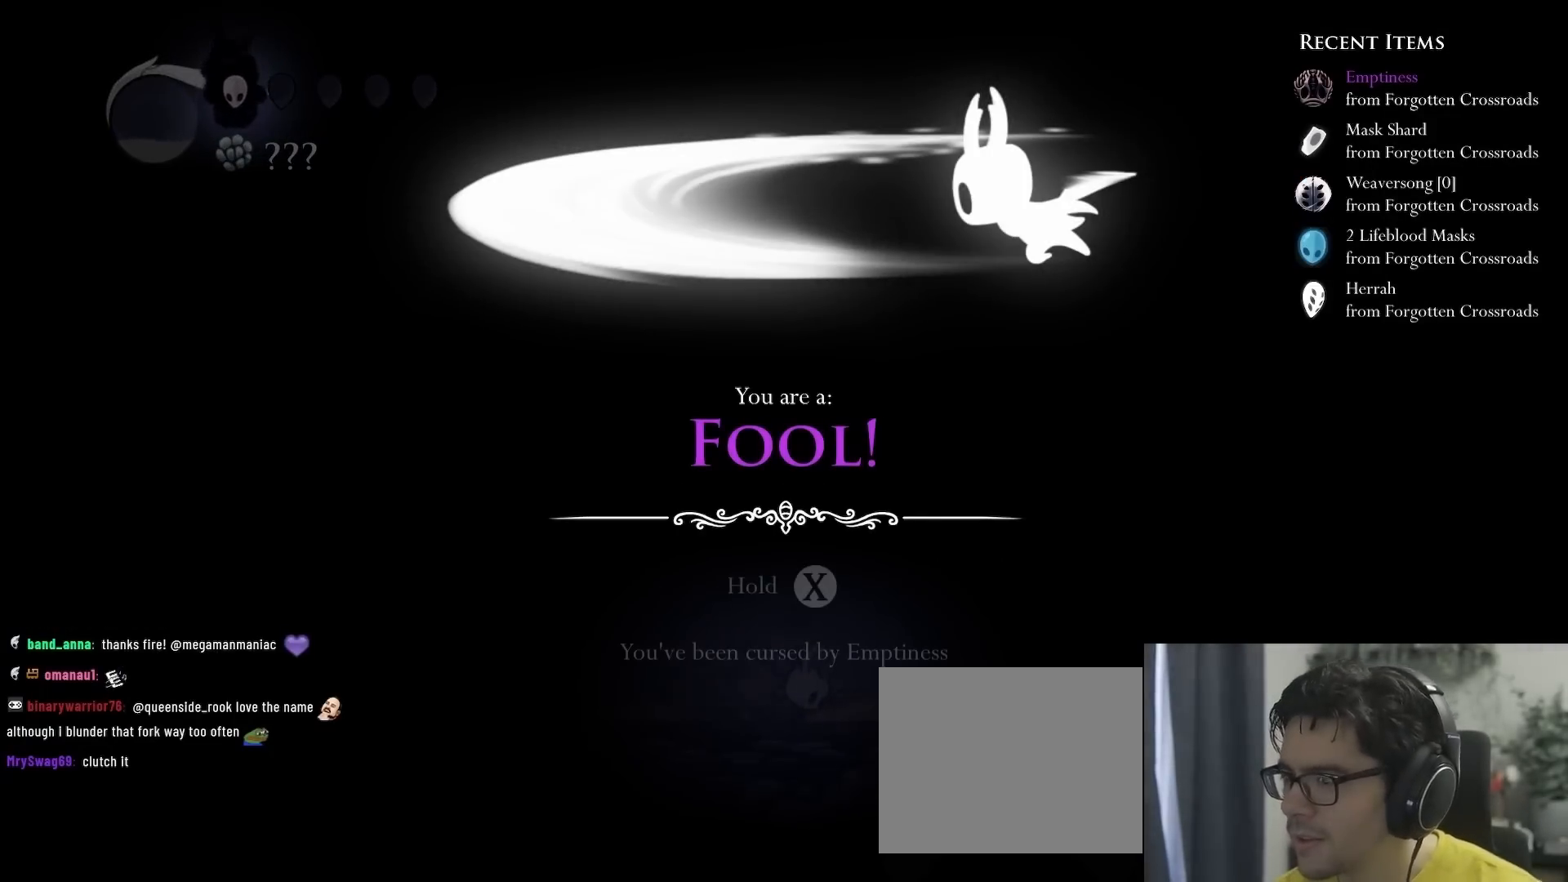
{"buttons": ["A"], "left_stick": "center", "right_stick": "center", "events": [[400, "A", "down"]]}
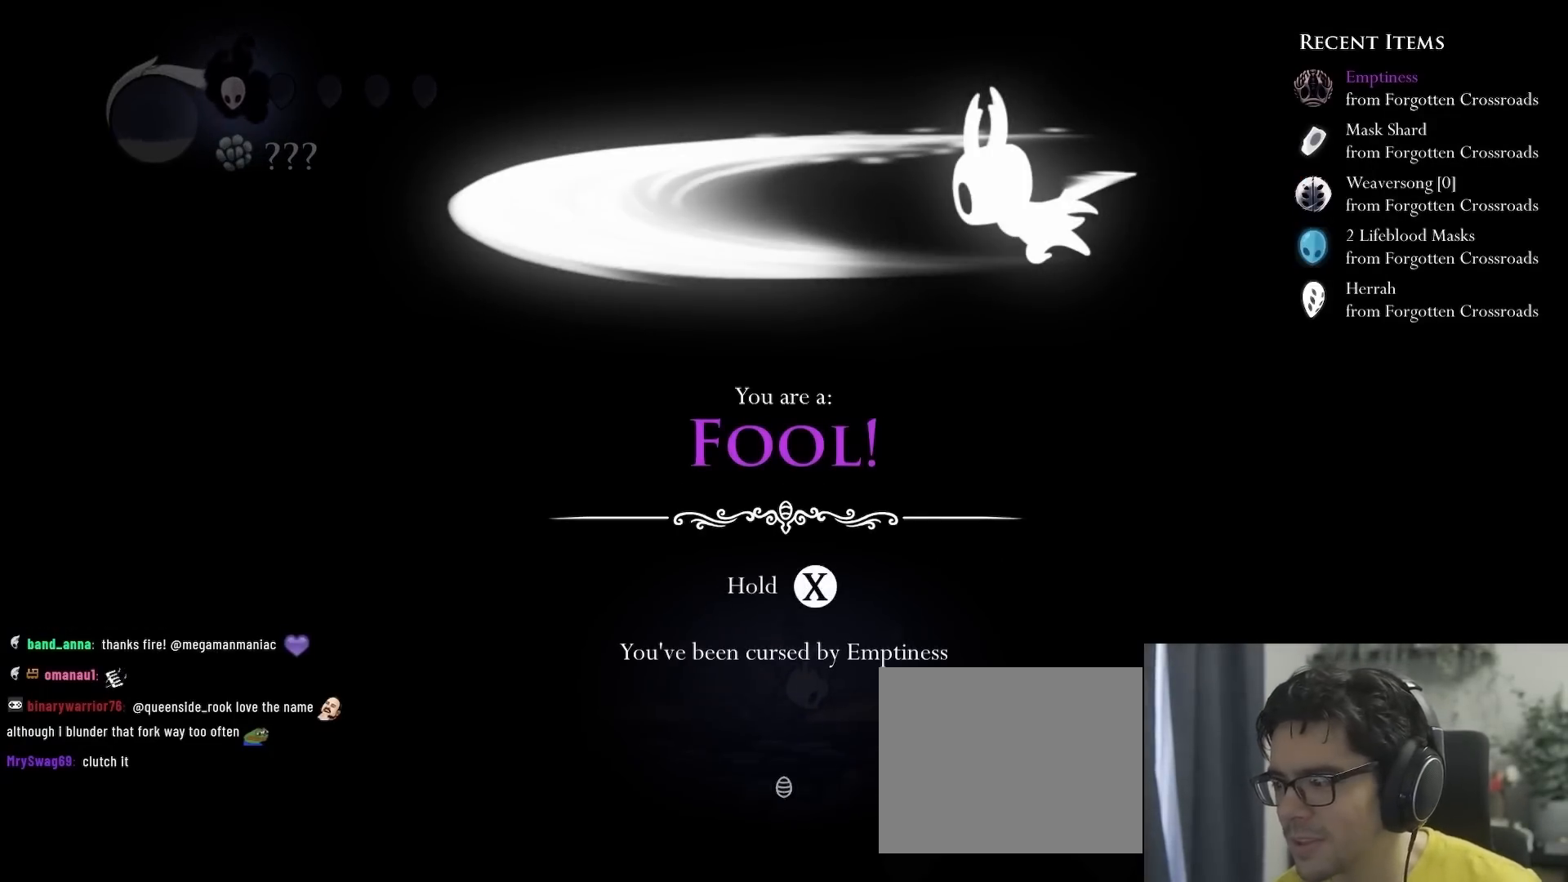
{"buttons": [], "left_stick": "center", "right_stick": "center", "events": [[117, "A", "up"]]}
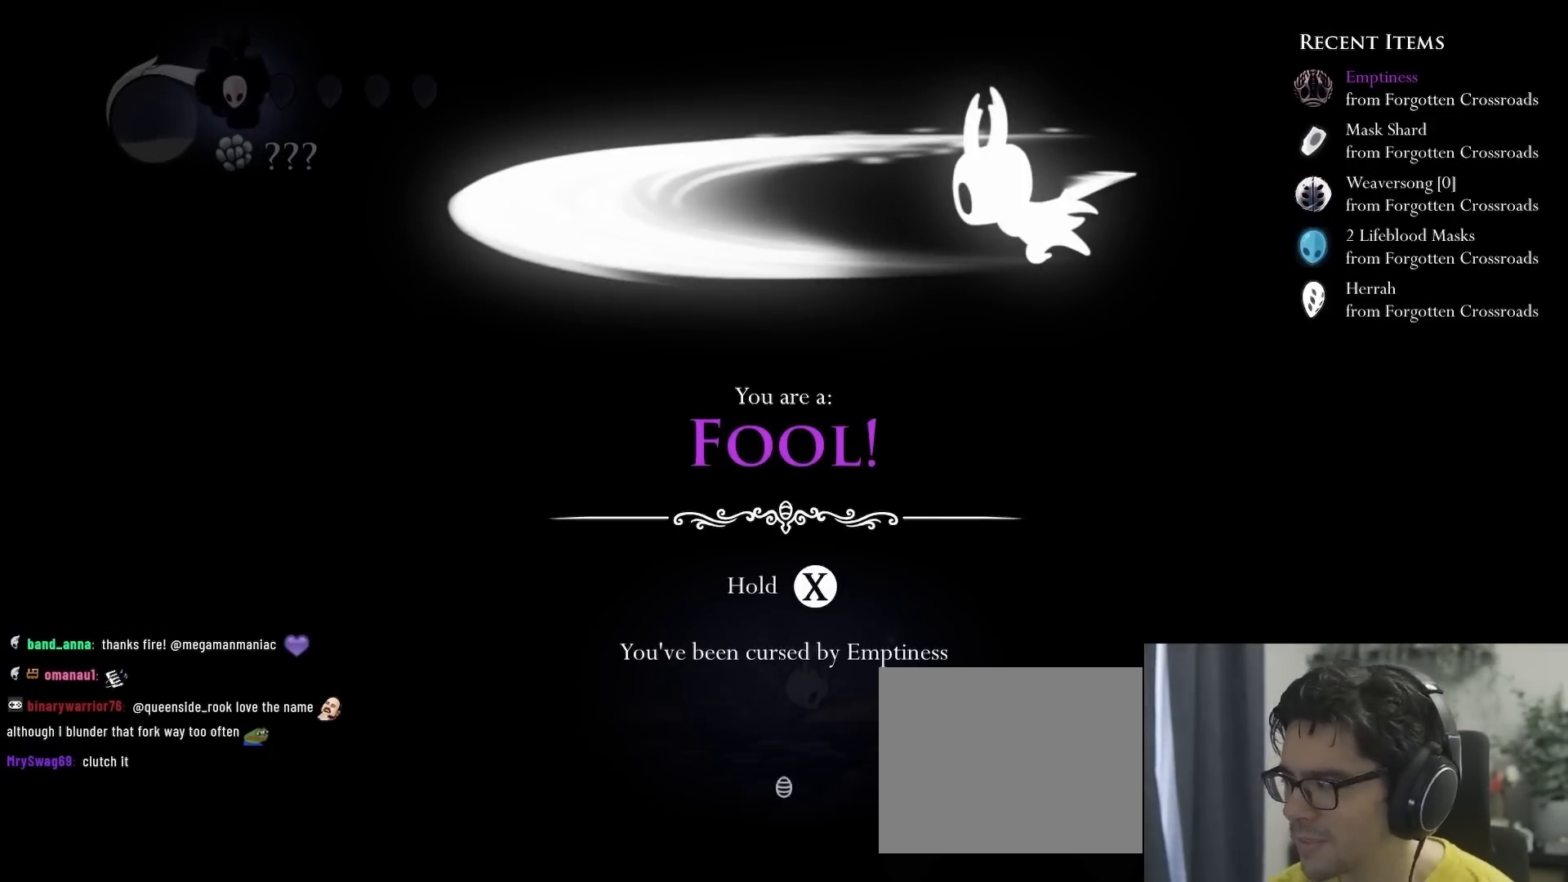
{"buttons": ["DPAD_RIGHT"], "left_stick": "center", "right_stick": "center", "events": [[367, "A", "down"], [483, "A", "up"], [483, "DPAD_RIGHT", "down"]]}
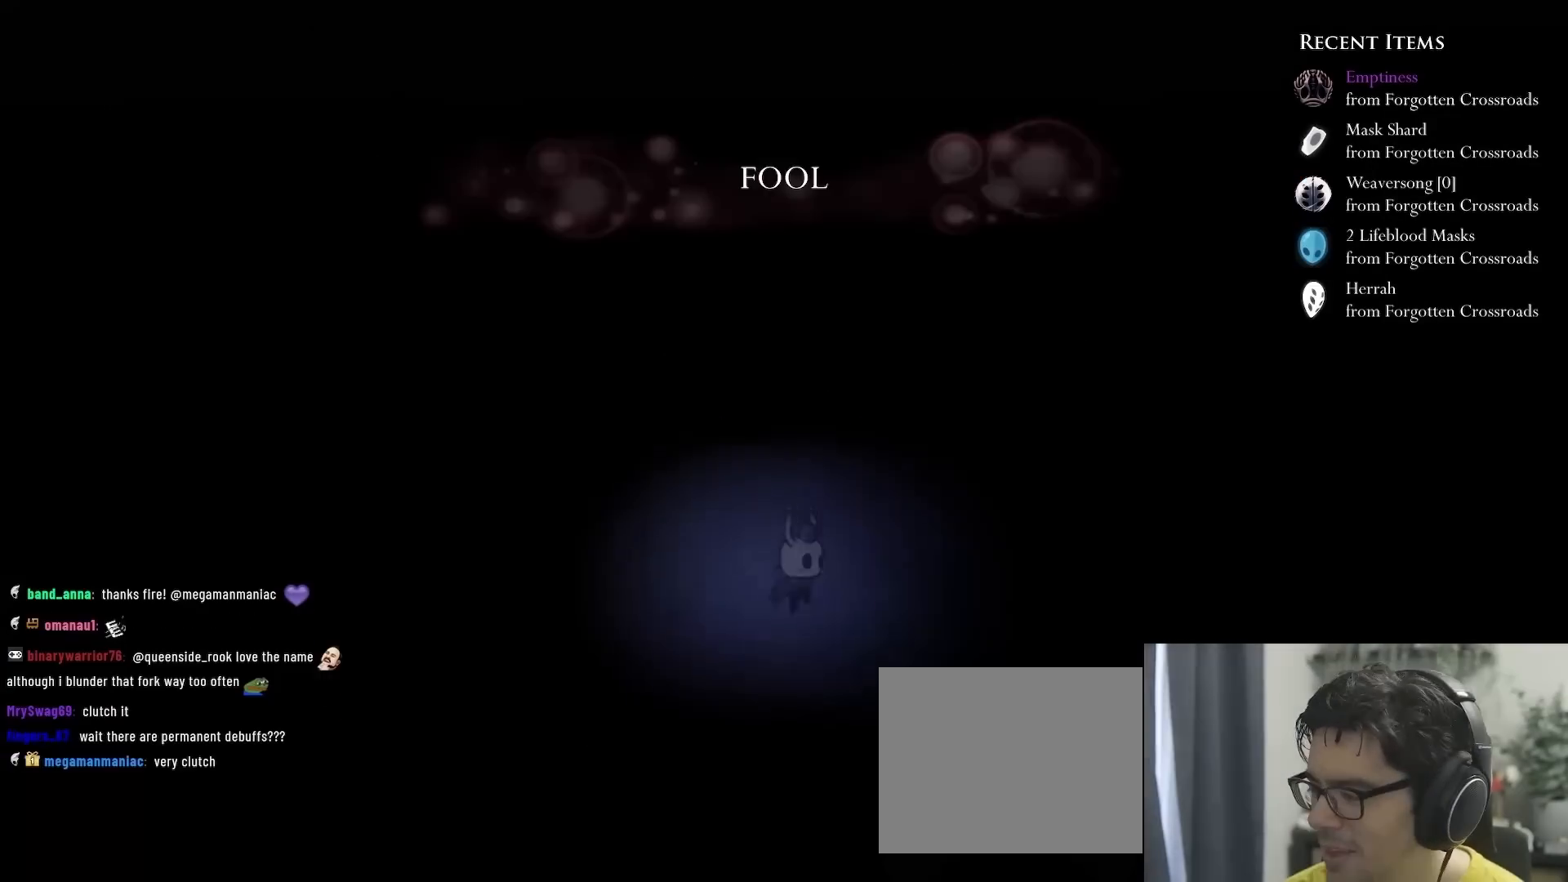
{"buttons": ["DPAD_RIGHT"], "left_stick": "center", "right_stick": "center", "events": [[333, "A", "down"], [483, "A", "up"]]}
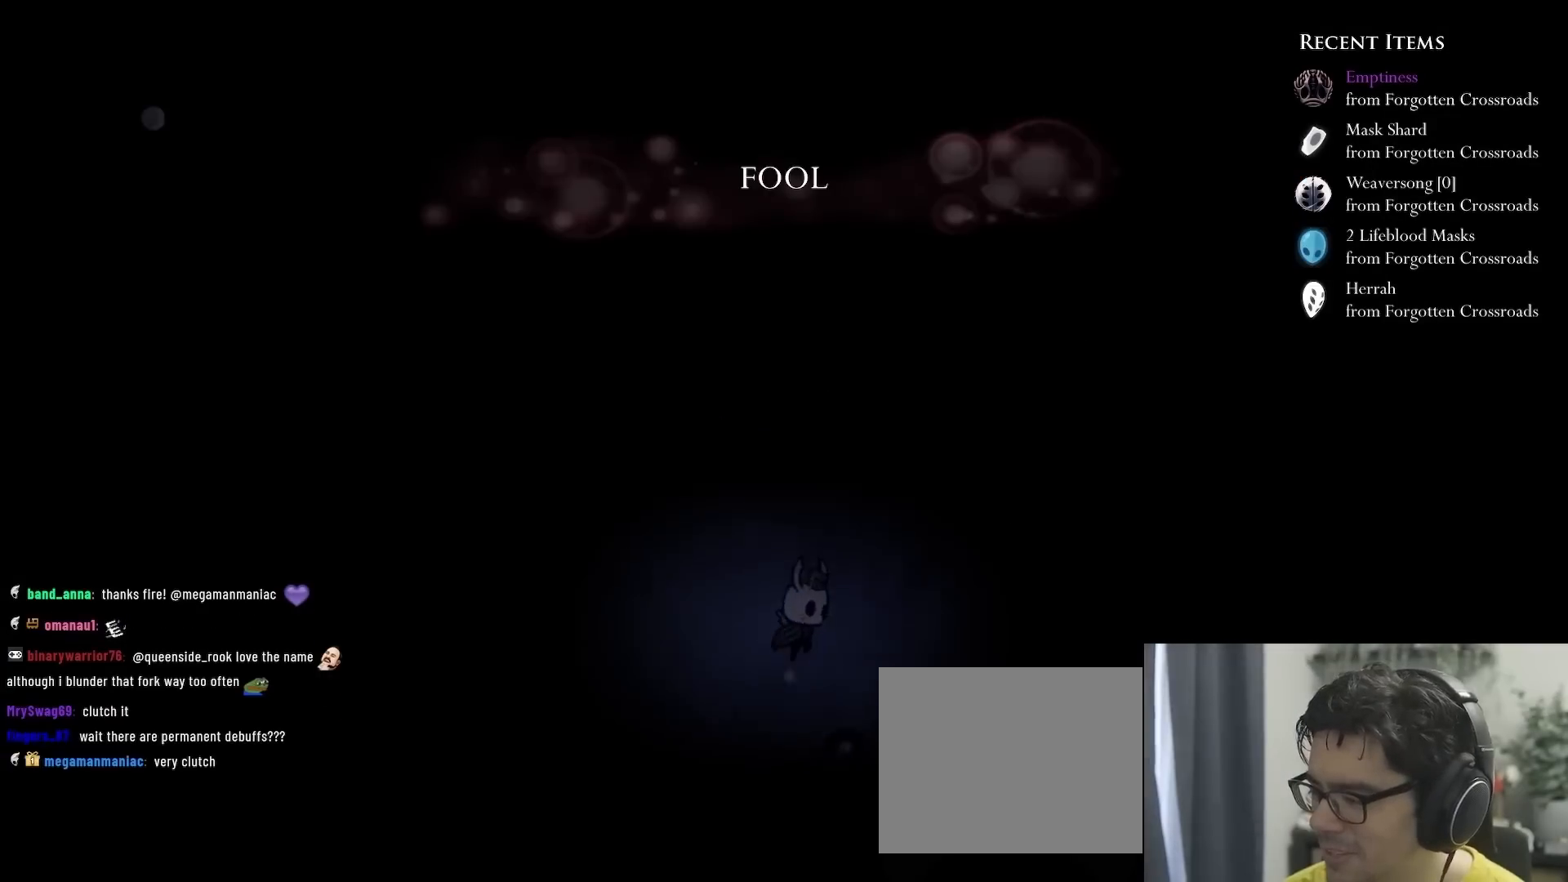
{"buttons": ["DPAD_RIGHT"], "left_stick": "center", "right_stick": "center", "events": []}
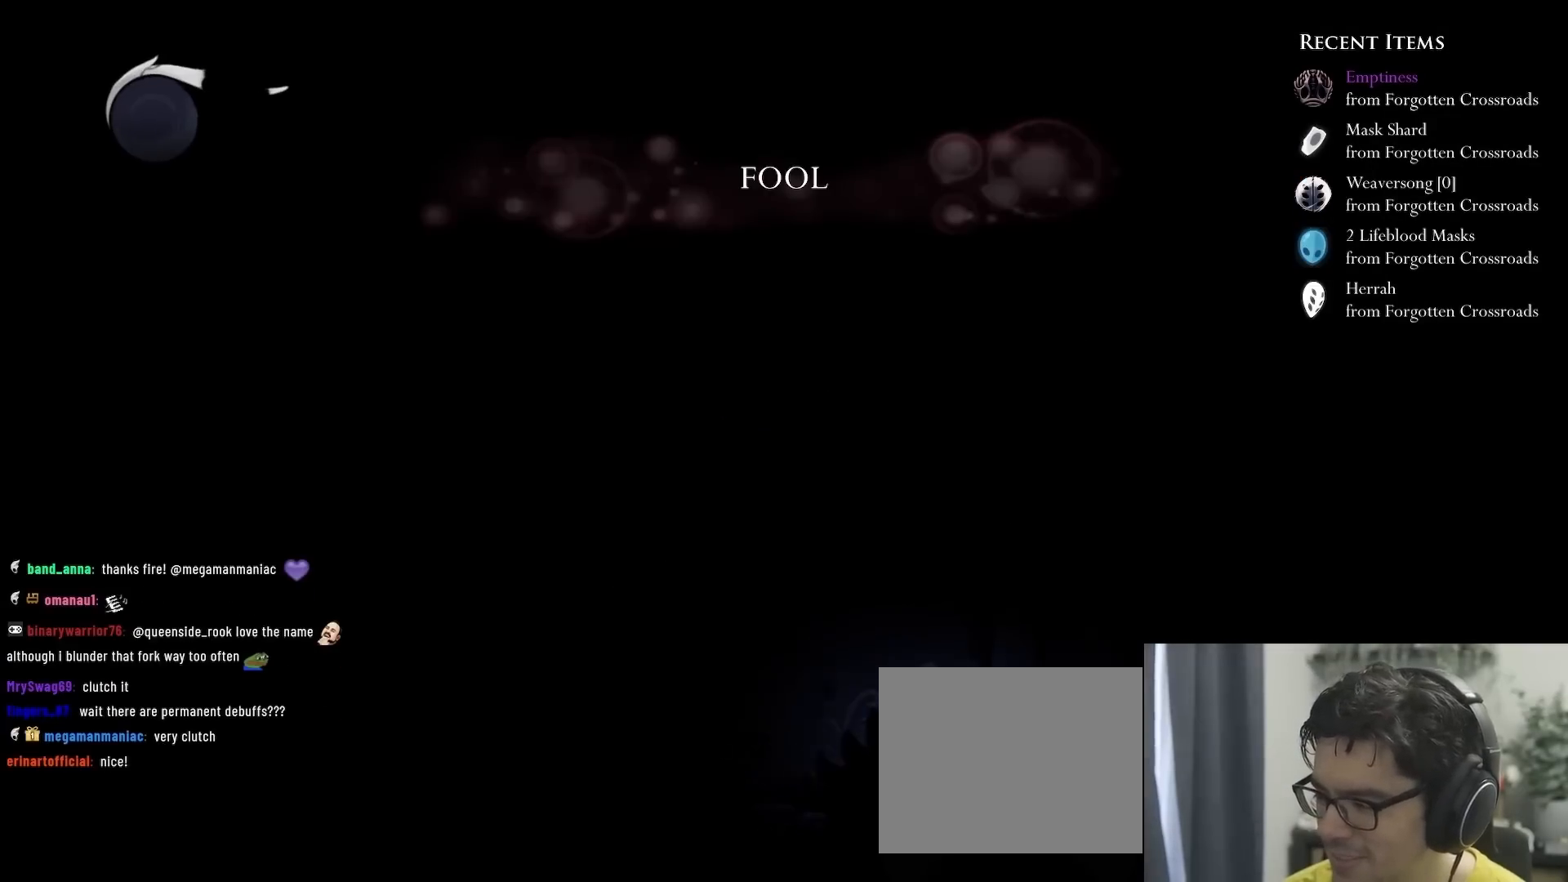
{"buttons": ["DPAD_UP", "DPAD_LEFT"], "left_stick": "center", "right_stick": "center", "events": [[133, "DPAD_RIGHT", "up"], [133, "DPAD_UP", "down"], [133, "X", "down"], [300, "DPAD_LEFT", "down"], [433, "X", "up"]]}